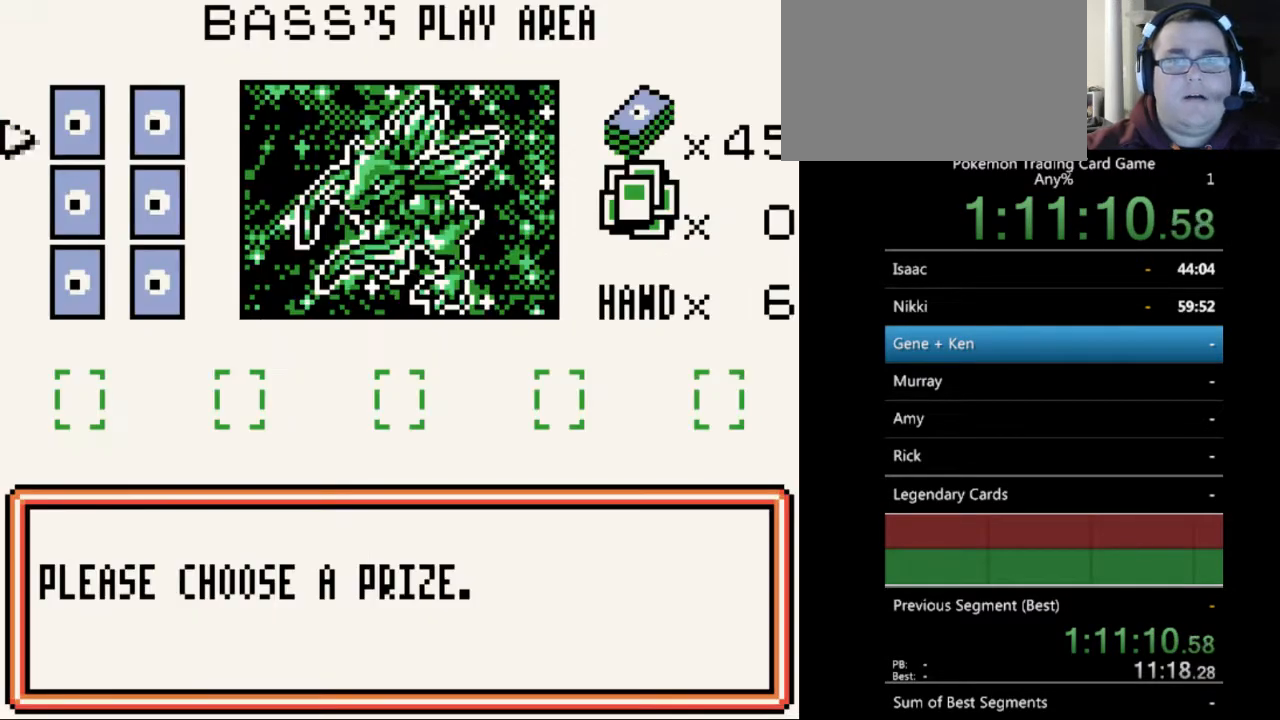
Gameplay with a controller (Nintendo layout); each line is a JSON object with the inputs held at the frame after it. "events" lists button and stick changes between this image and that frame as [ms after this image, input, new state], when the widget could be followed in between. Not read: L3 R3.
{"buttons": [], "events": [[200, "A", "down"], [300, "A", "up"], [433, "A", "down"], [500, "A", "up"]]}
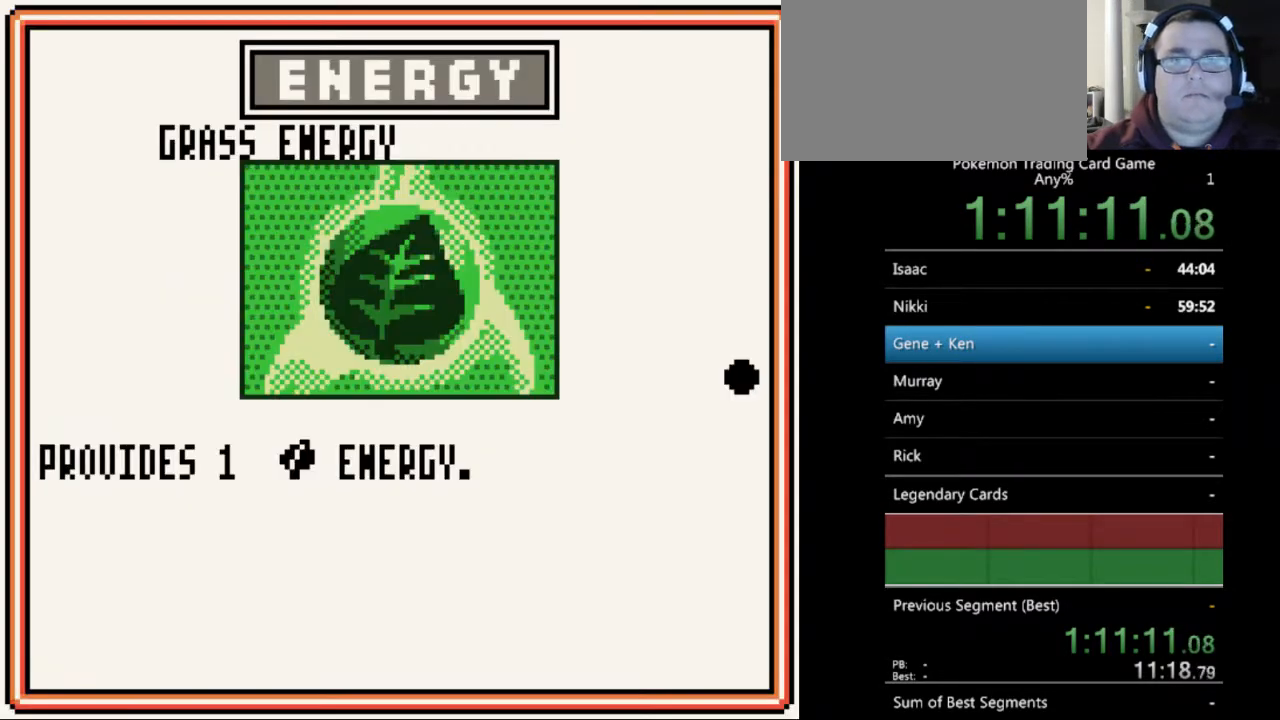
{"buttons": [], "events": [[100, "A", "down"], [167, "A", "up"], [267, "A", "down"], [333, "A", "up"], [433, "A", "down"], [500, "A", "up"]]}
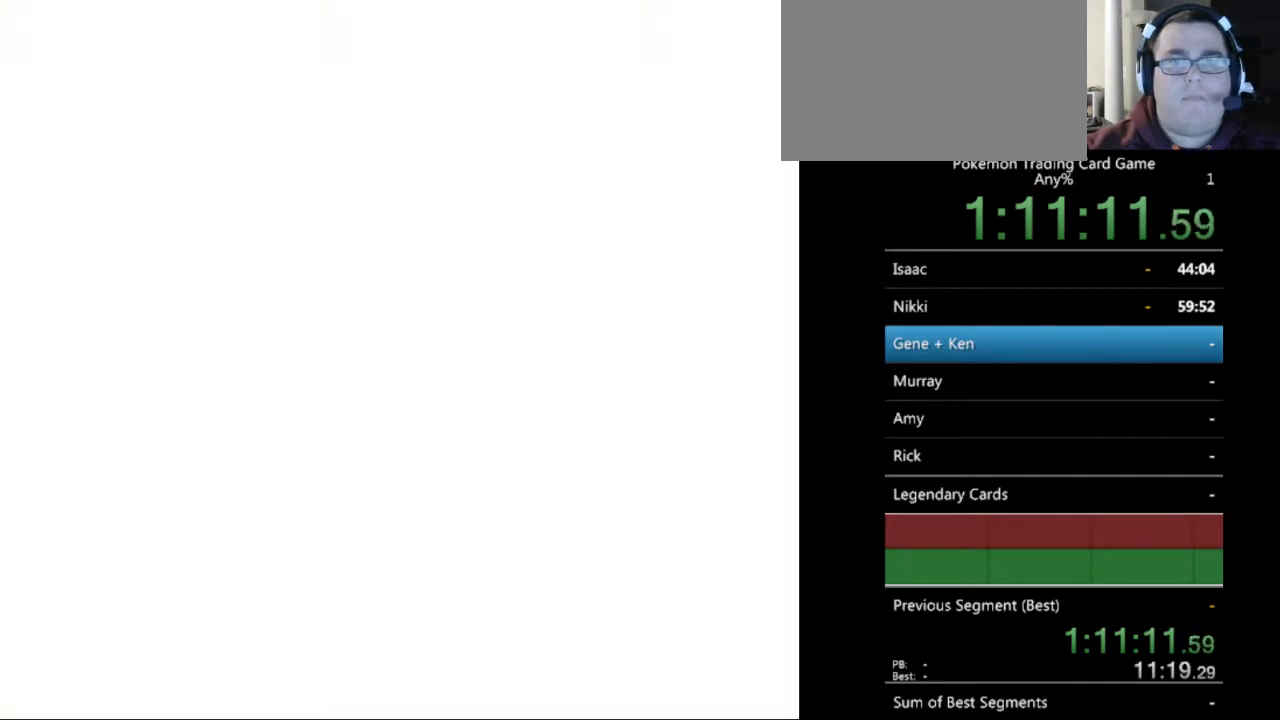
{"buttons": ["A"], "events": [[267, "A", "down"], [333, "A", "up"], [467, "A", "down"]]}
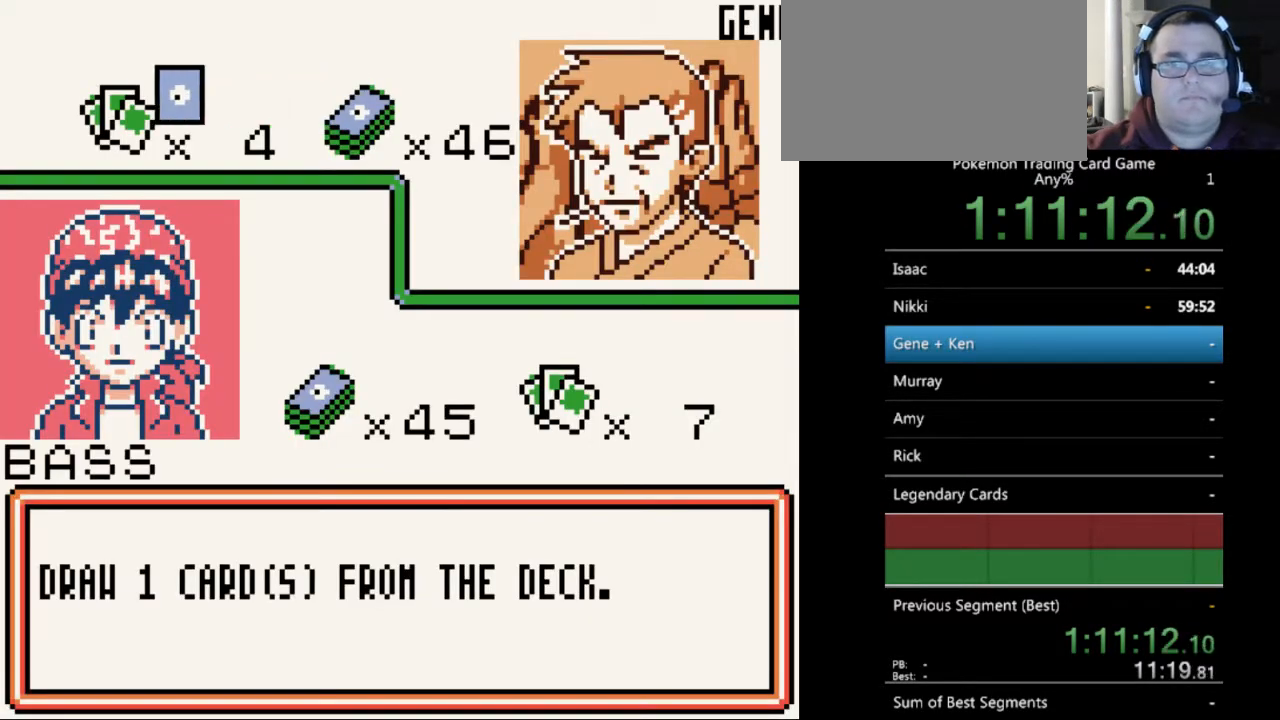
{"buttons": ["A"], "events": [[33, "A", "up"], [133, "A", "down"], [233, "A", "up"], [300, "A", "down"], [400, "A", "up"], [500, "A", "down"]]}
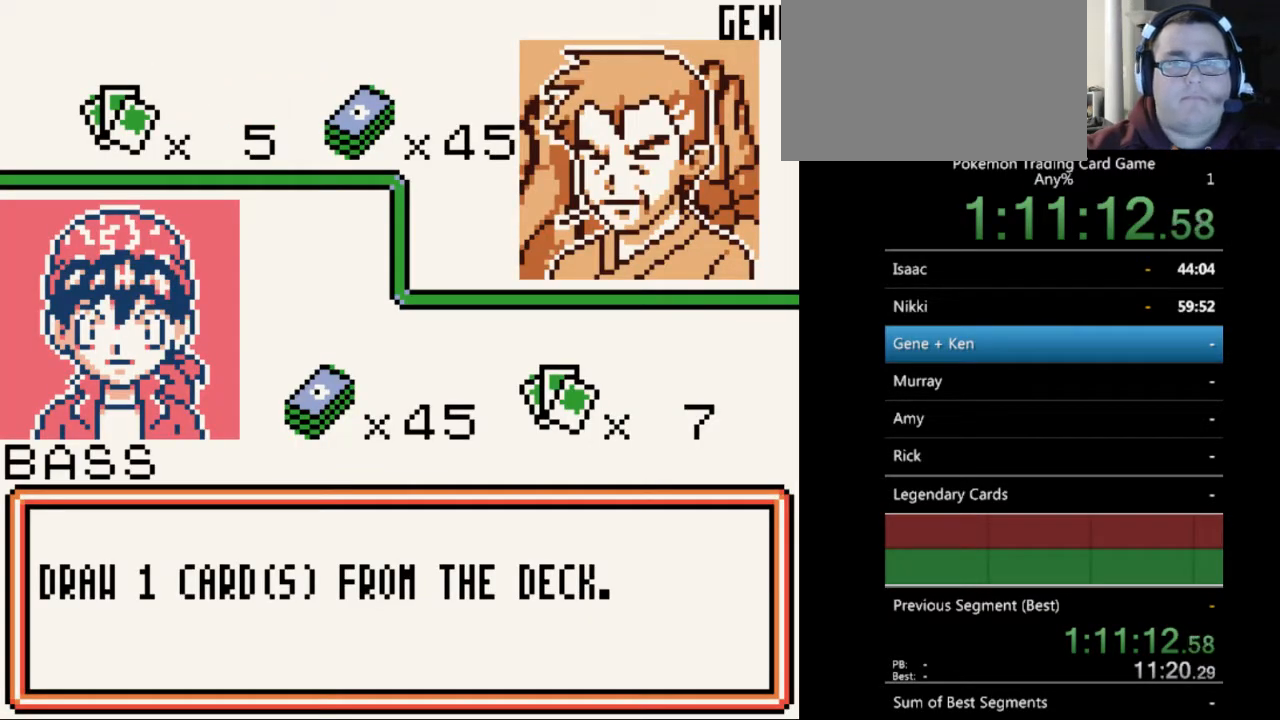
{"buttons": [], "events": [[100, "A", "up"], [267, "A", "down"], [333, "A", "up"]]}
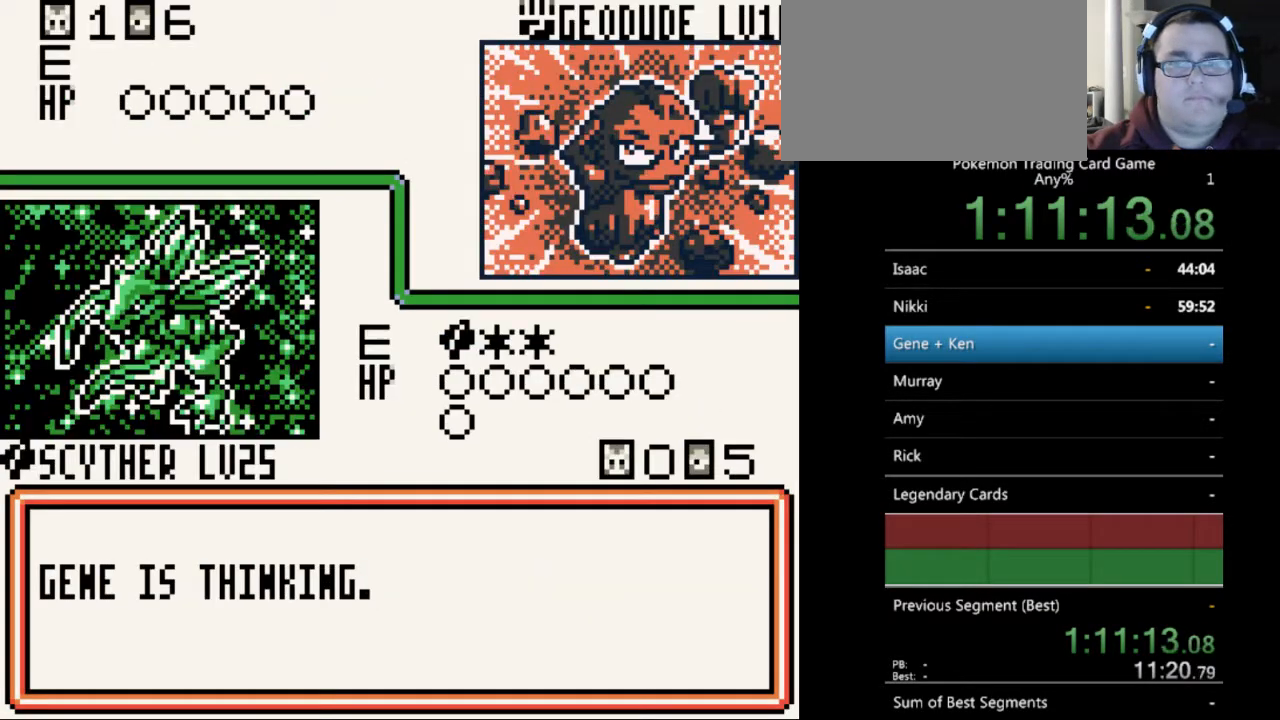
{"buttons": [], "events": [[167, "A", "down"], [267, "A", "up"]]}
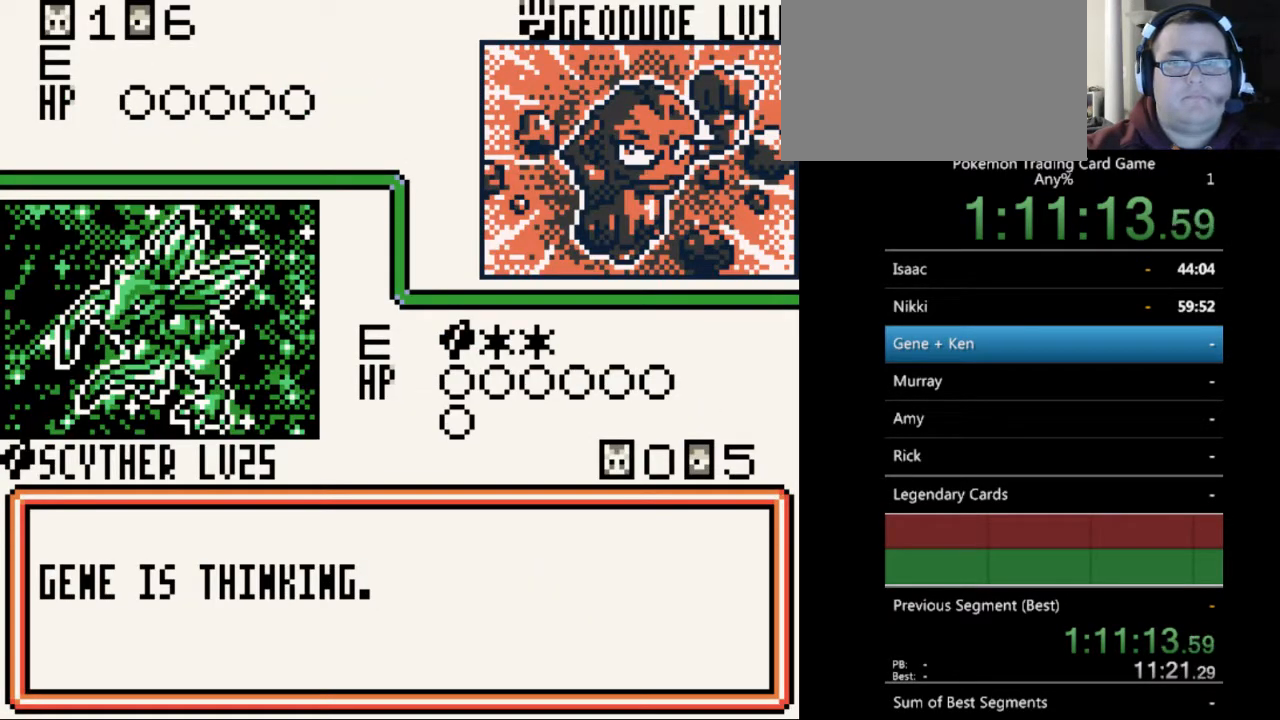
{"buttons": [], "events": [[100, "A", "down"], [200, "A", "up"]]}
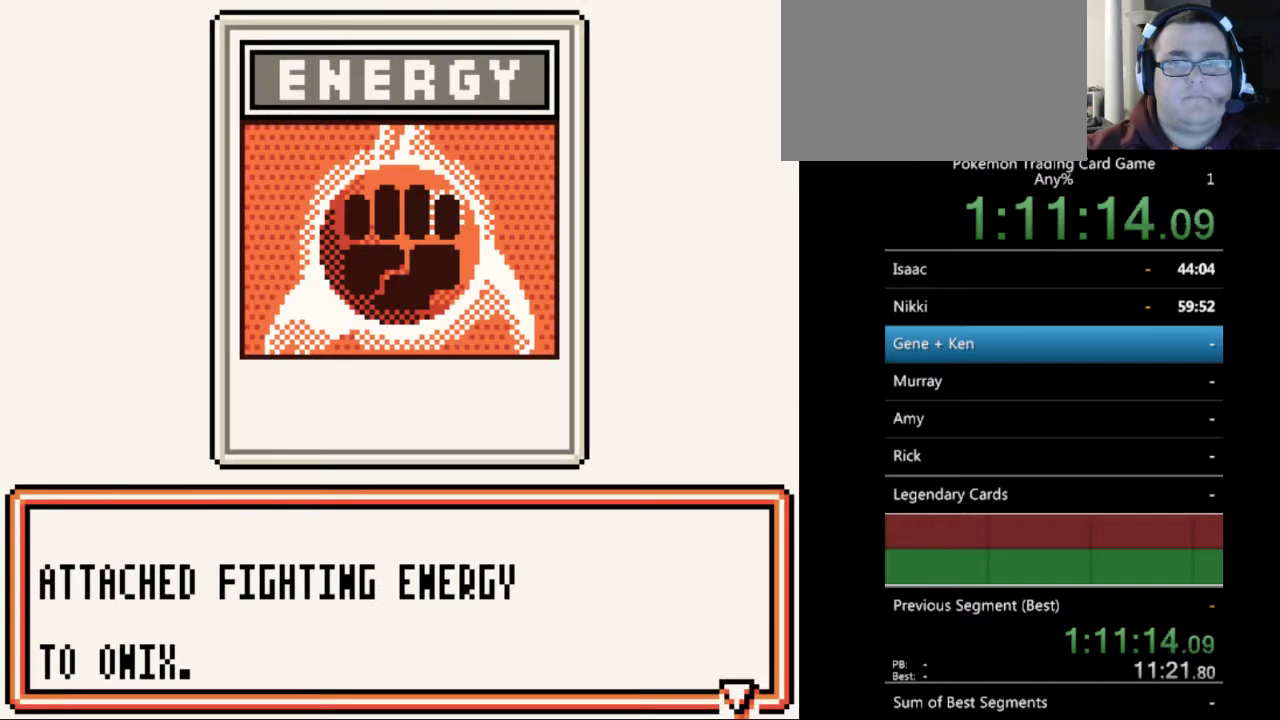
{"buttons": [], "events": []}
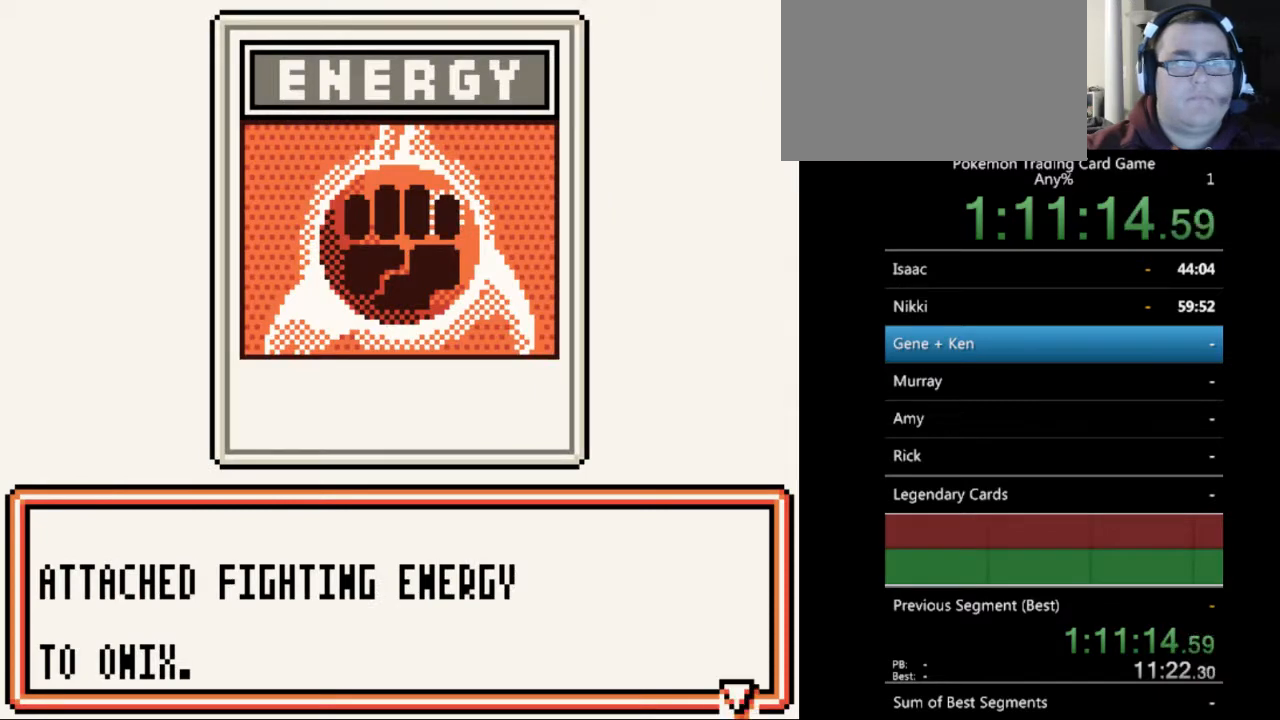
{"buttons": [], "events": [[67, "A", "down"], [133, "A", "up"]]}
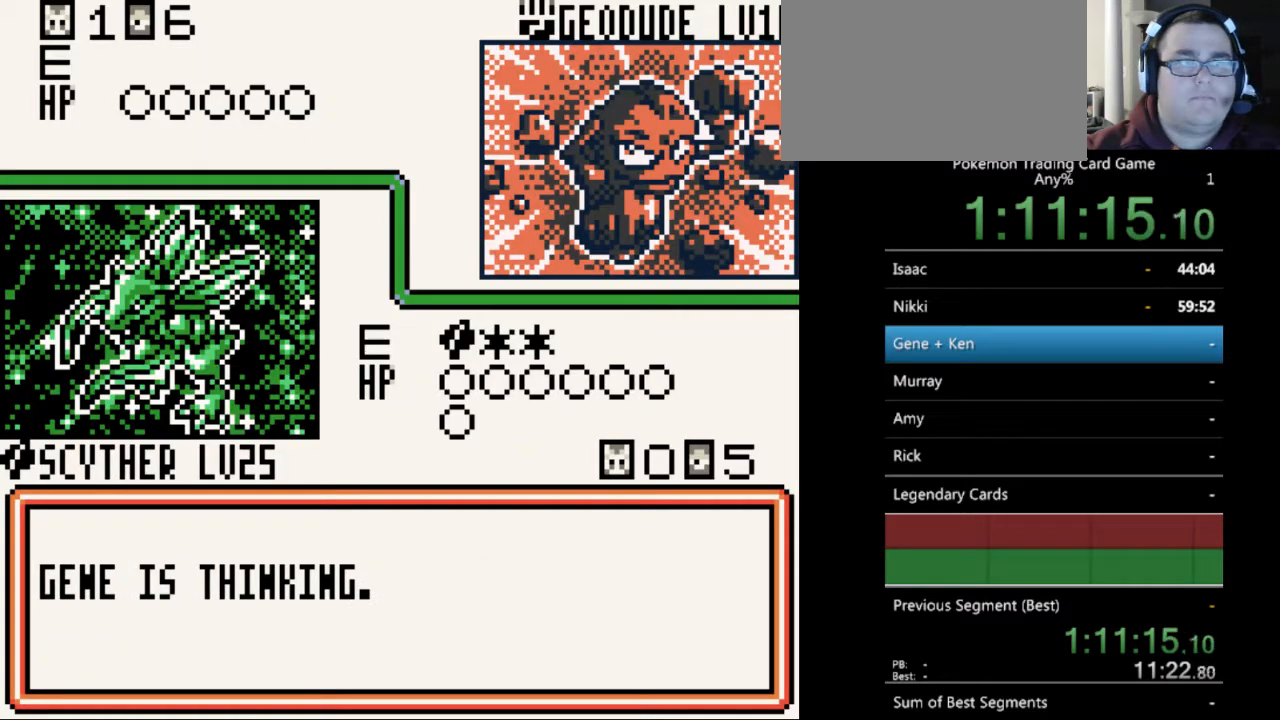
{"buttons": [], "events": [[300, "A", "down"], [367, "A", "up"]]}
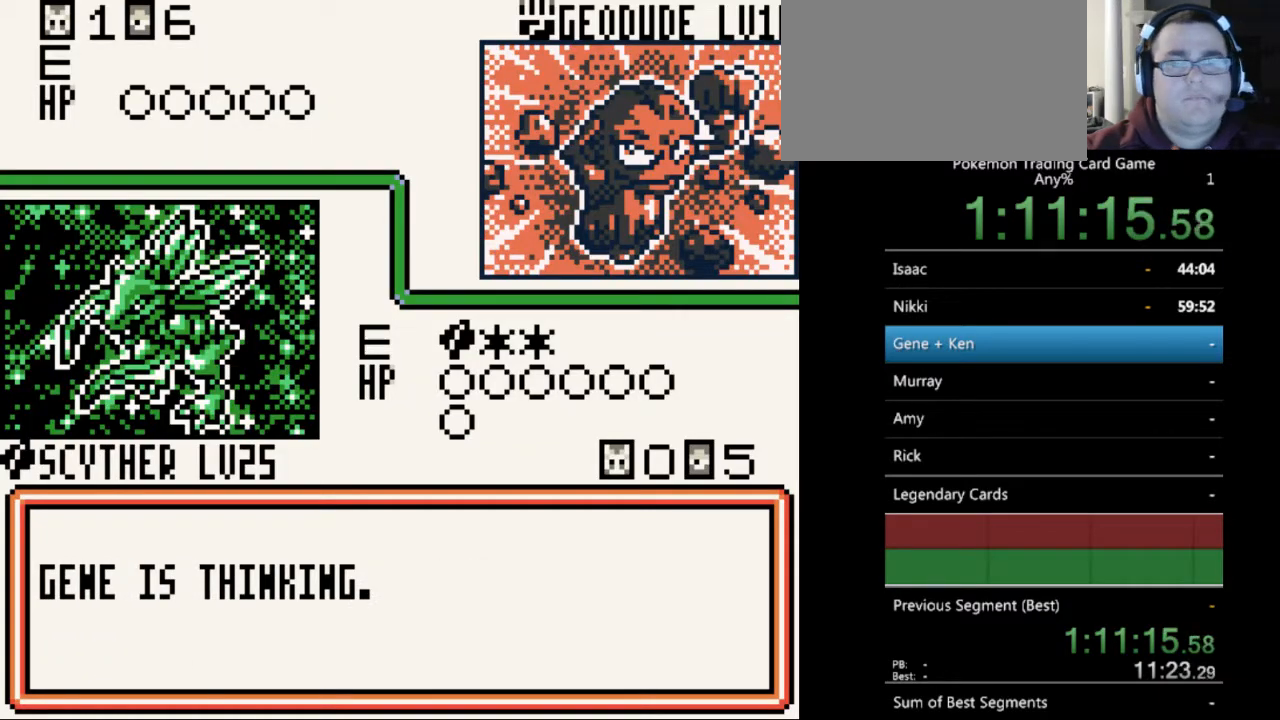
{"buttons": [], "events": []}
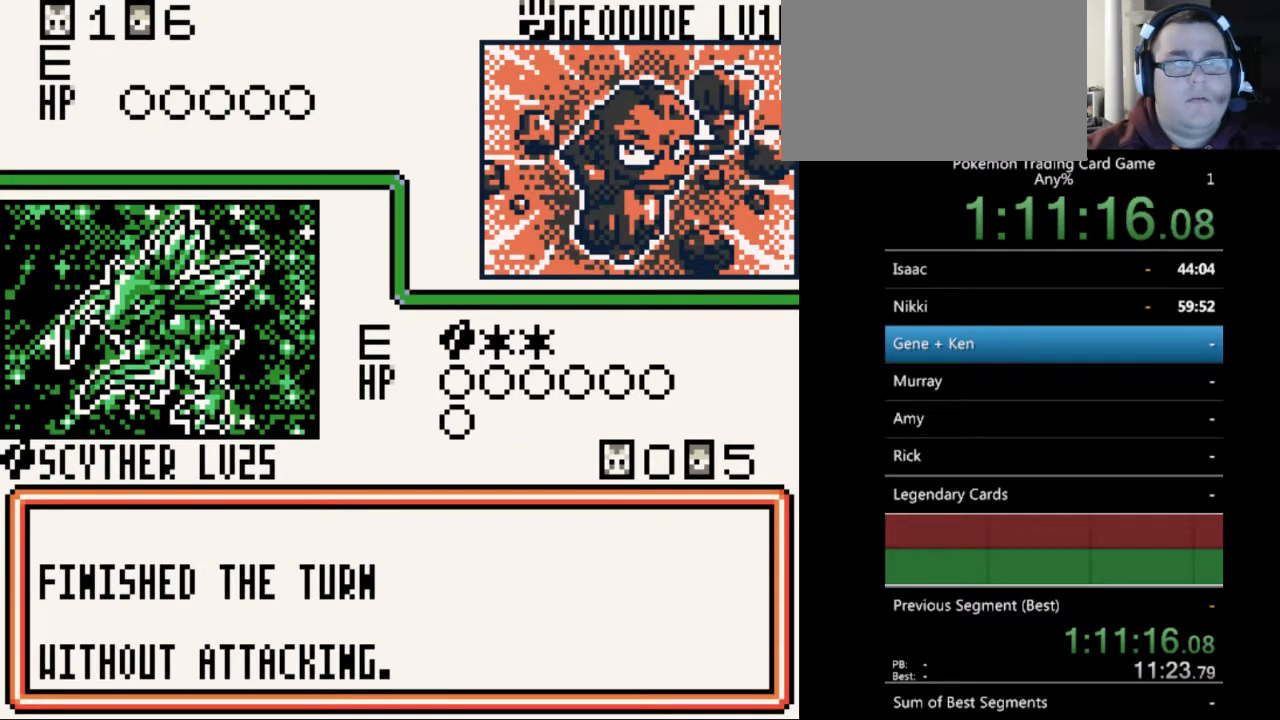
{"buttons": [], "events": [[33, "A", "down"], [133, "A", "up"]]}
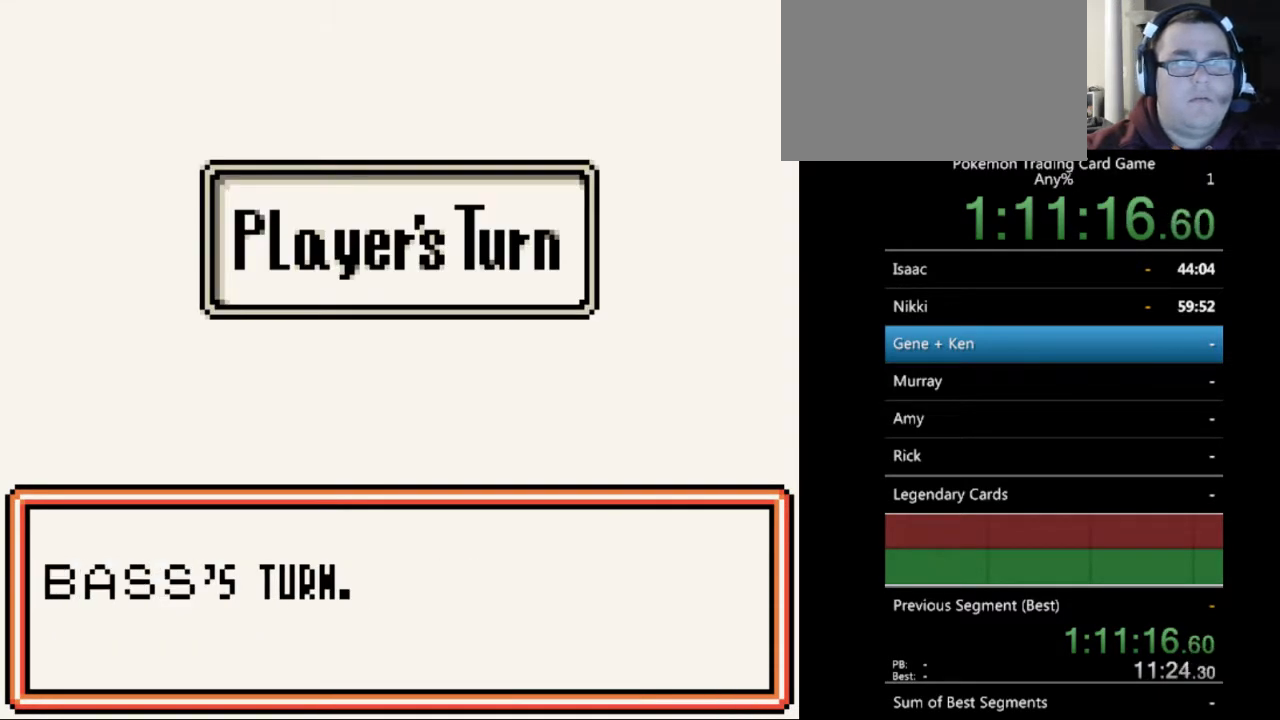
{"buttons": [], "events": [[200, "A", "down"], [300, "A", "up"]]}
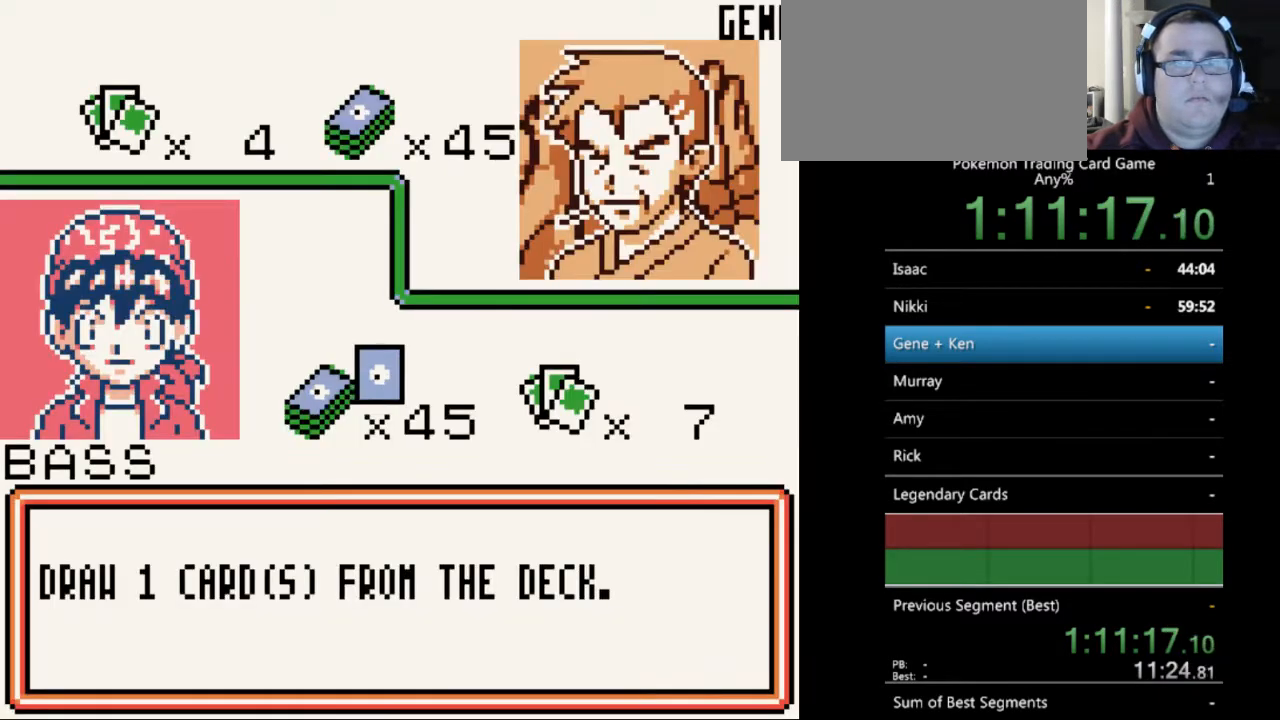
{"buttons": ["B"], "events": [[33, "B", "down"], [100, "B", "up"], [467, "B", "down"]]}
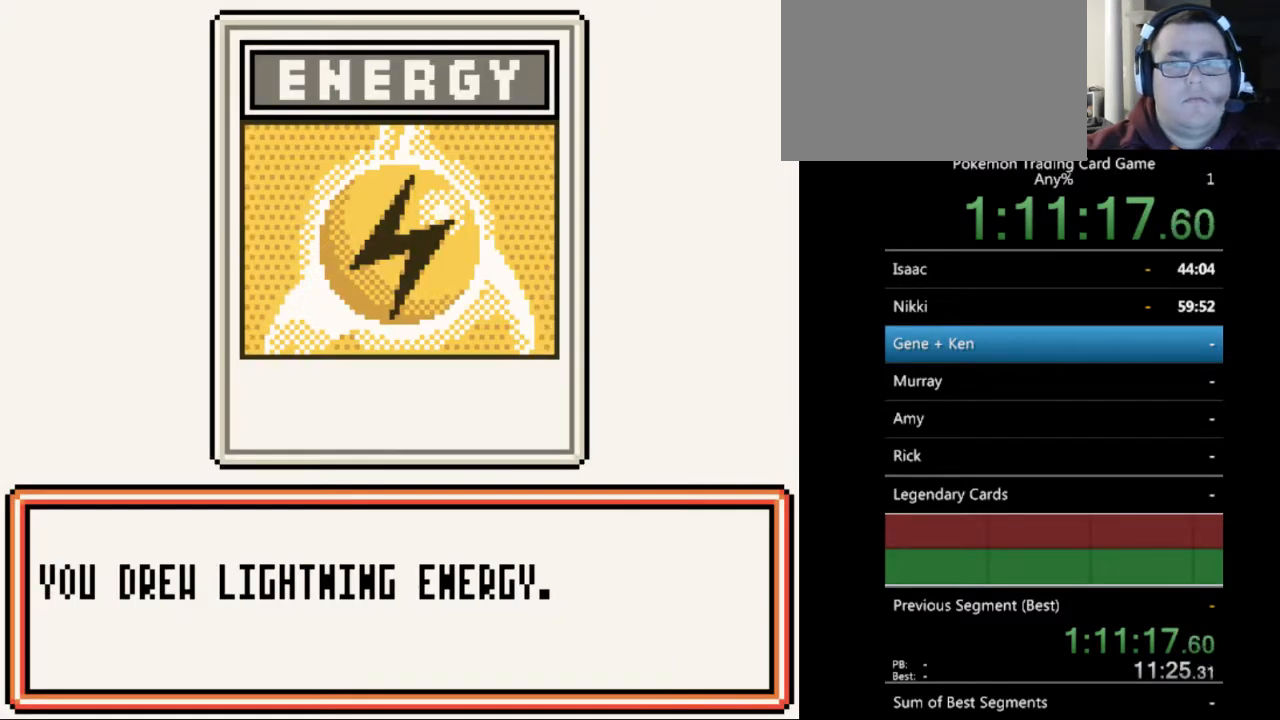
{"buttons": [], "events": [[67, "B", "up"], [167, "B", "down"], [267, "B", "up"]]}
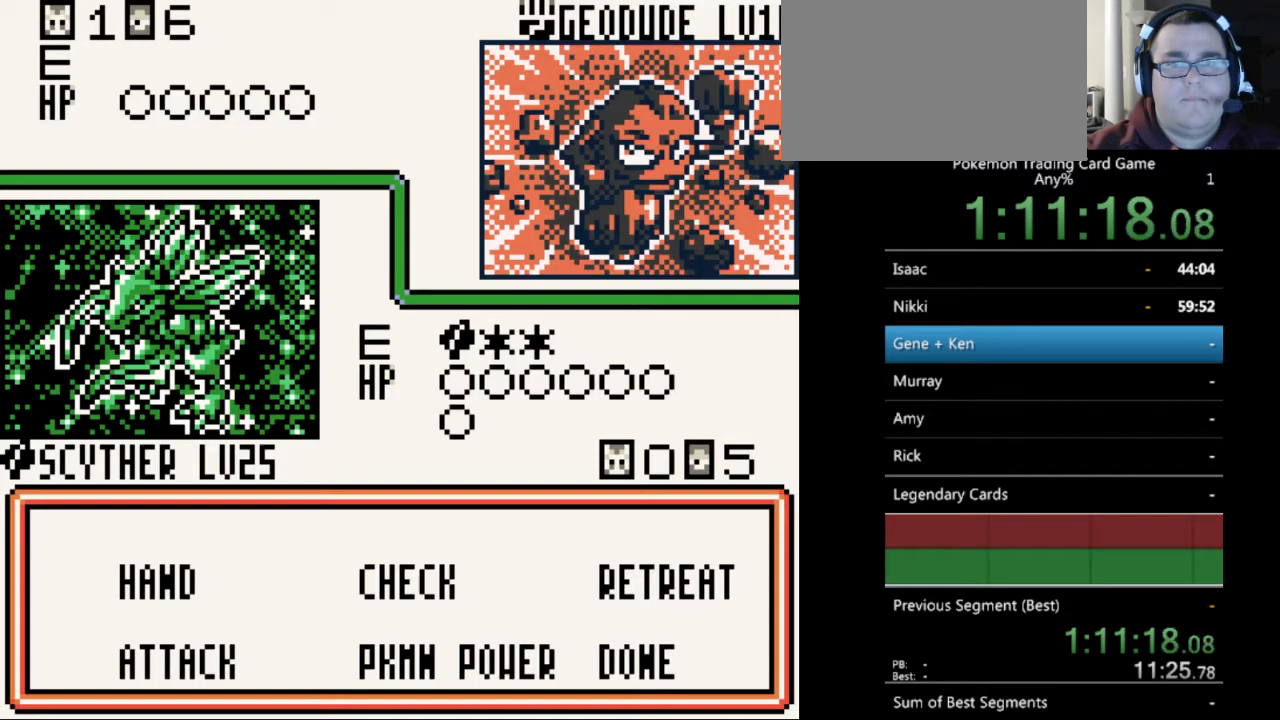
{"buttons": [], "events": [[100, "DPAD_DOWN", "down"], [200, "DPAD_DOWN", "up"], [267, "A", "down"], [333, "A", "up"]]}
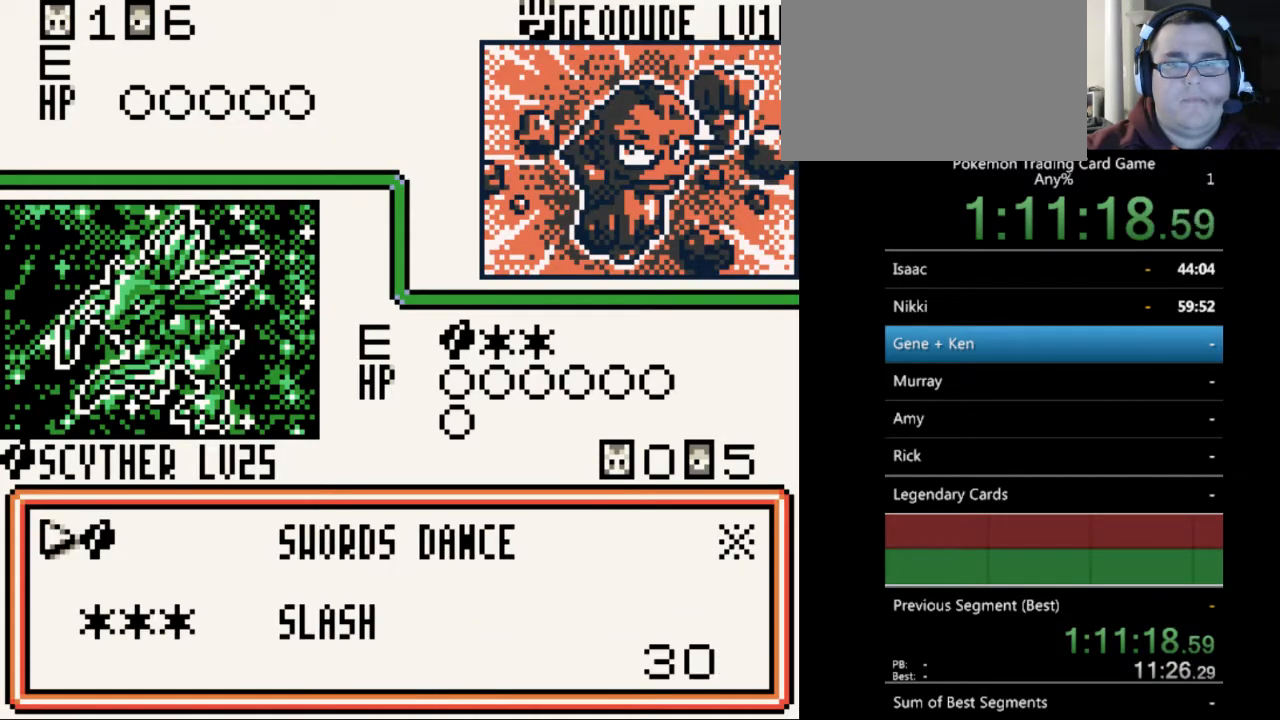
{"buttons": [], "events": [[167, "DPAD_DOWN", "down"], [233, "DPAD_DOWN", "up"]]}
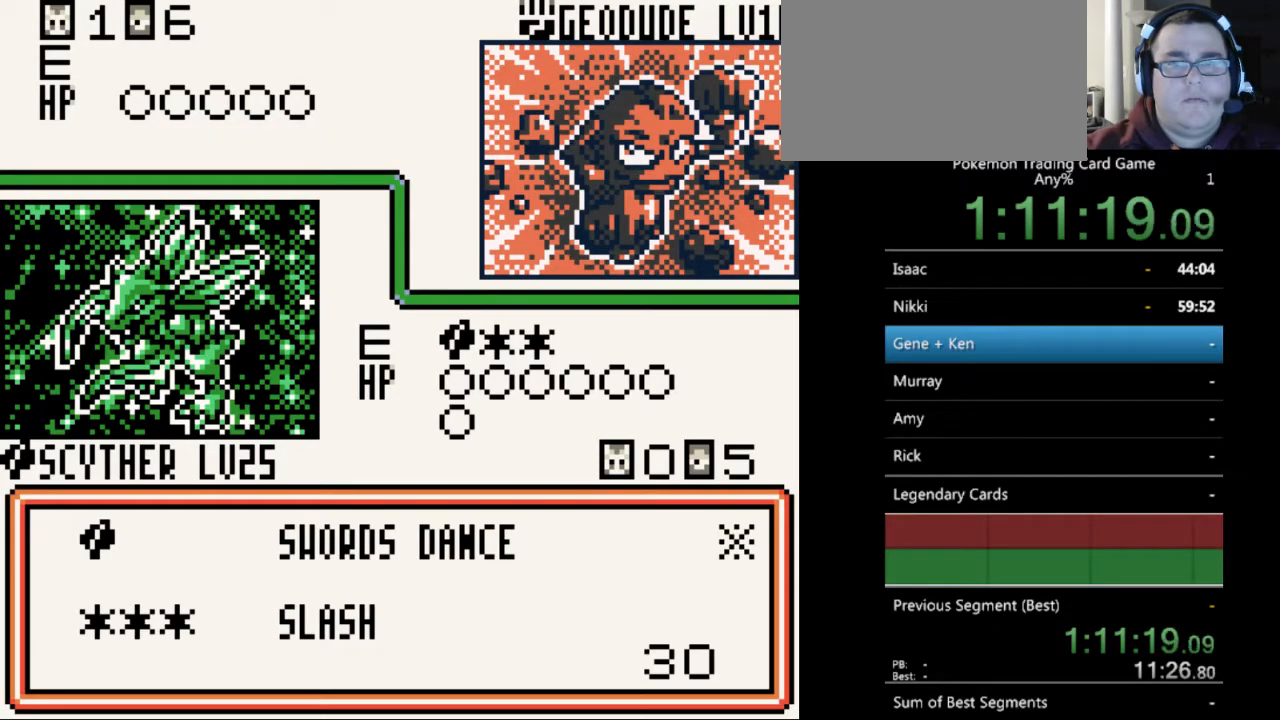
{"buttons": ["A"], "events": [[167, "A", "down"], [233, "A", "up"], [433, "A", "down"]]}
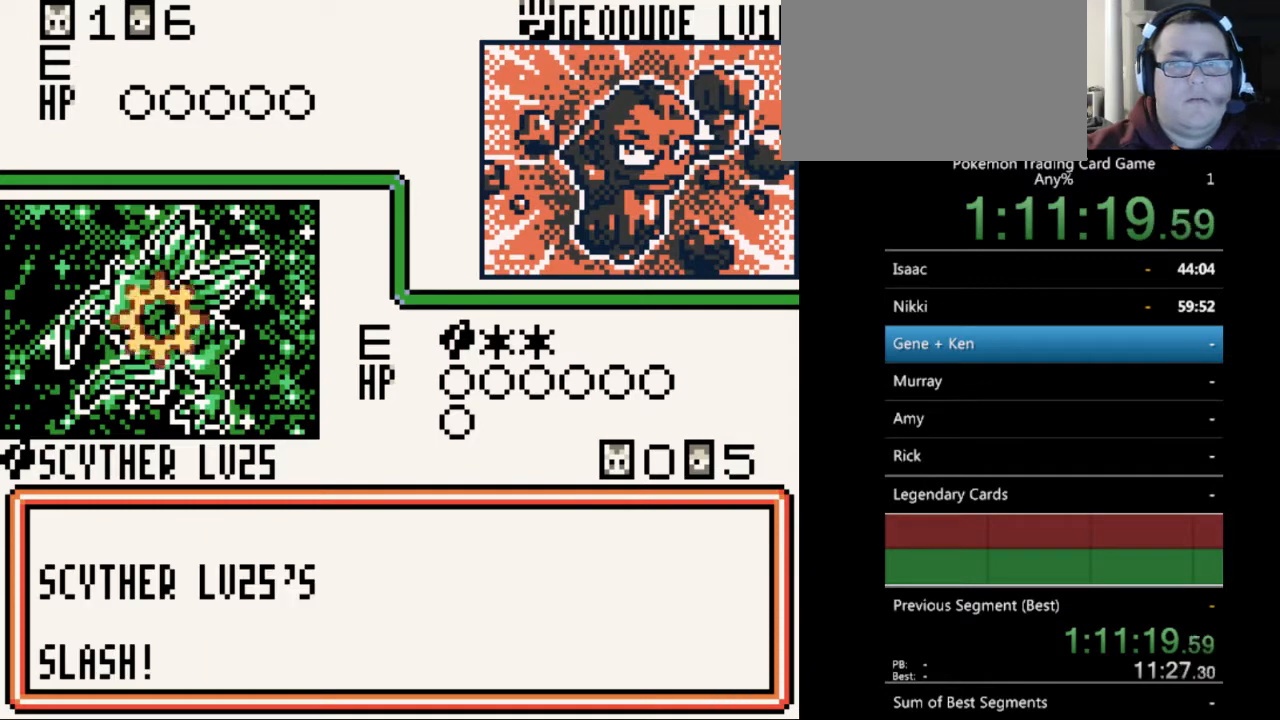
{"buttons": ["A"], "events": [[33, "A", "up"], [100, "A", "down"], [200, "A", "up"], [300, "A", "down"], [367, "A", "up"], [467, "A", "down"]]}
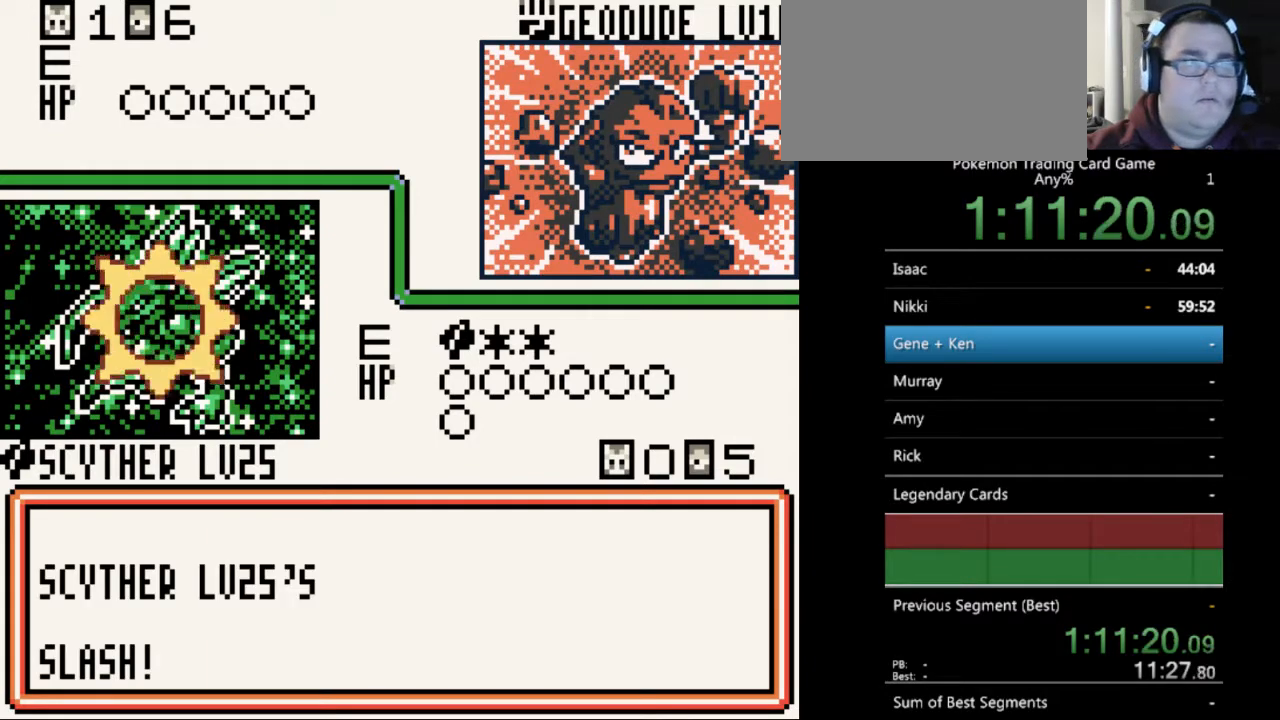
{"buttons": ["A"], "events": [[67, "A", "up"], [167, "A", "down"], [233, "A", "up"], [333, "A", "down"], [400, "A", "up"], [500, "A", "down"]]}
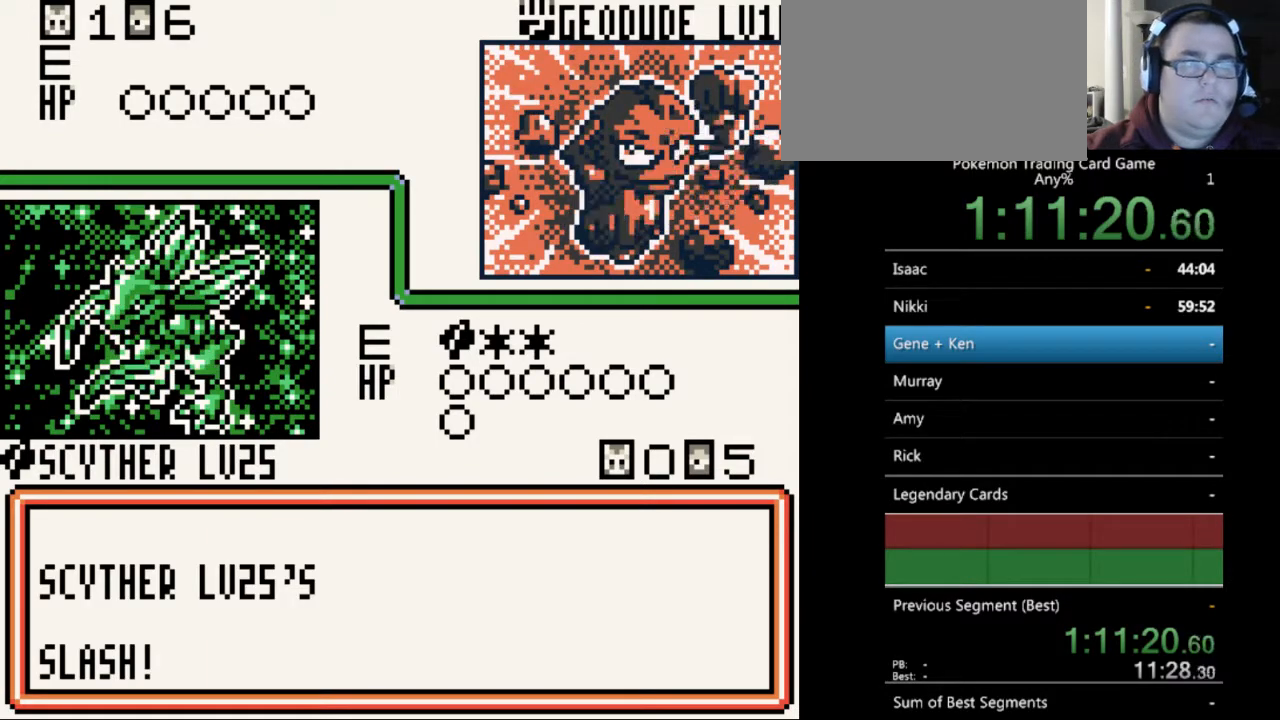
{"buttons": [], "events": [[100, "A", "up"], [200, "A", "down"], [233, "A", "up"], [367, "A", "down"], [433, "A", "up"]]}
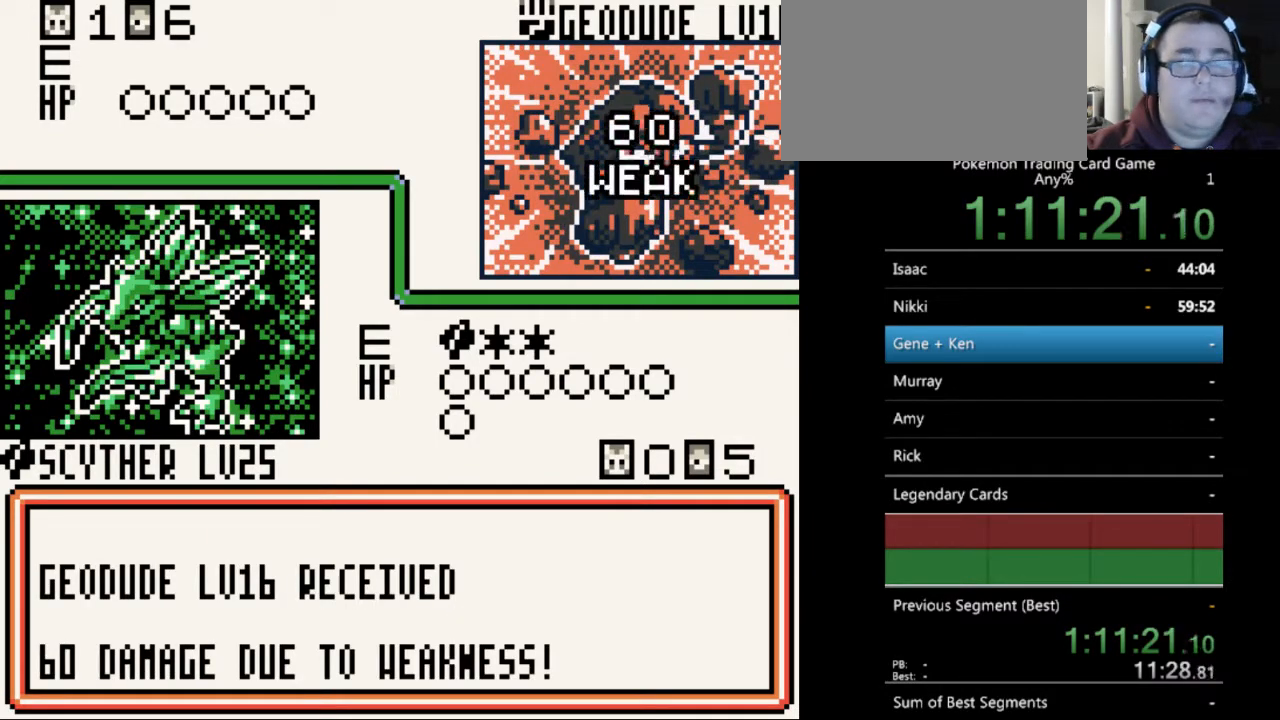
{"buttons": ["A"], "events": [[67, "A", "down"], [100, "A", "up"], [200, "A", "down"], [267, "A", "up"], [500, "A", "down"]]}
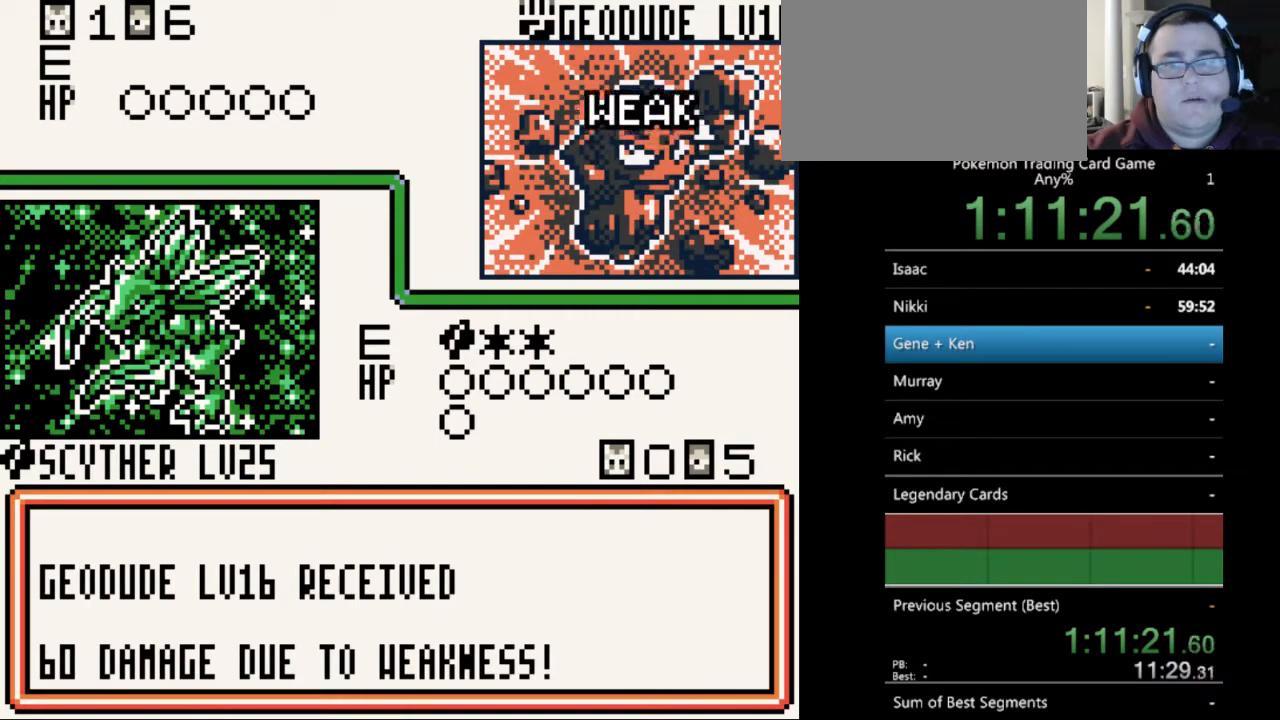
{"buttons": [], "events": [[67, "A", "up"], [200, "B", "down"], [300, "B", "up"], [400, "B", "down"], [467, "B", "up"]]}
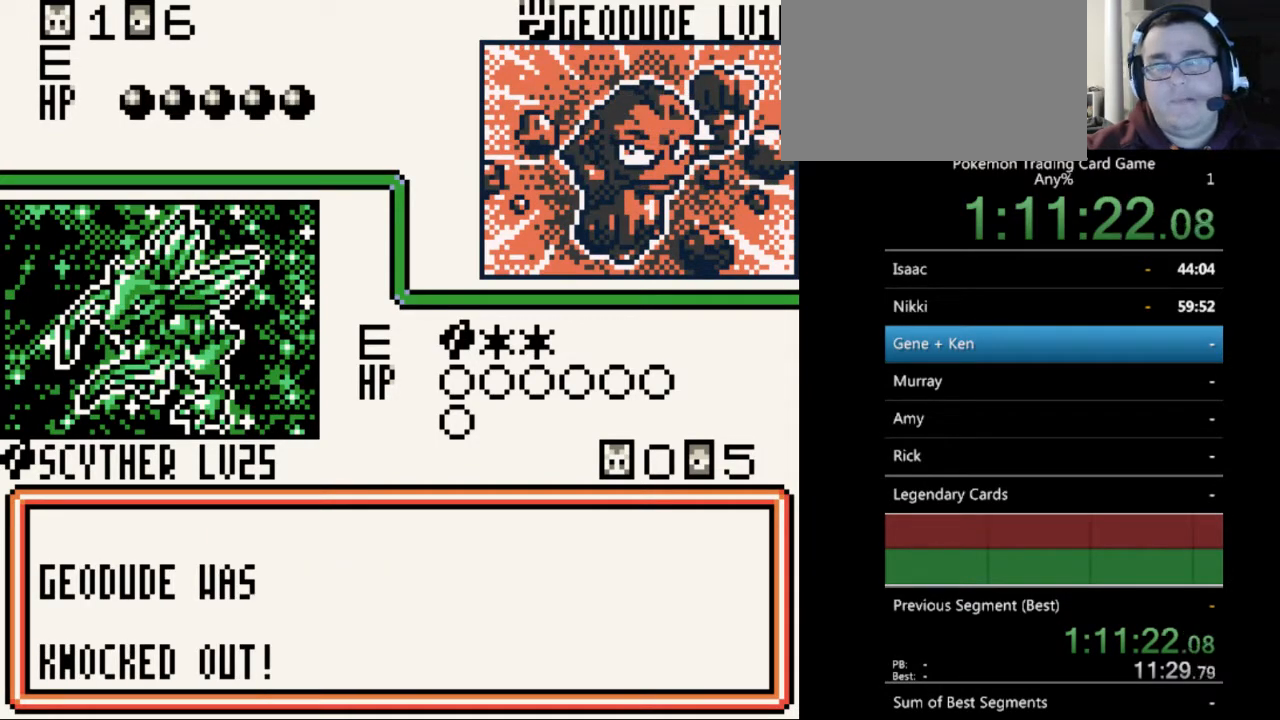
{"buttons": ["B"], "events": [[67, "B", "down"], [167, "B", "up"], [233, "B", "down"], [333, "B", "up"], [433, "B", "down"]]}
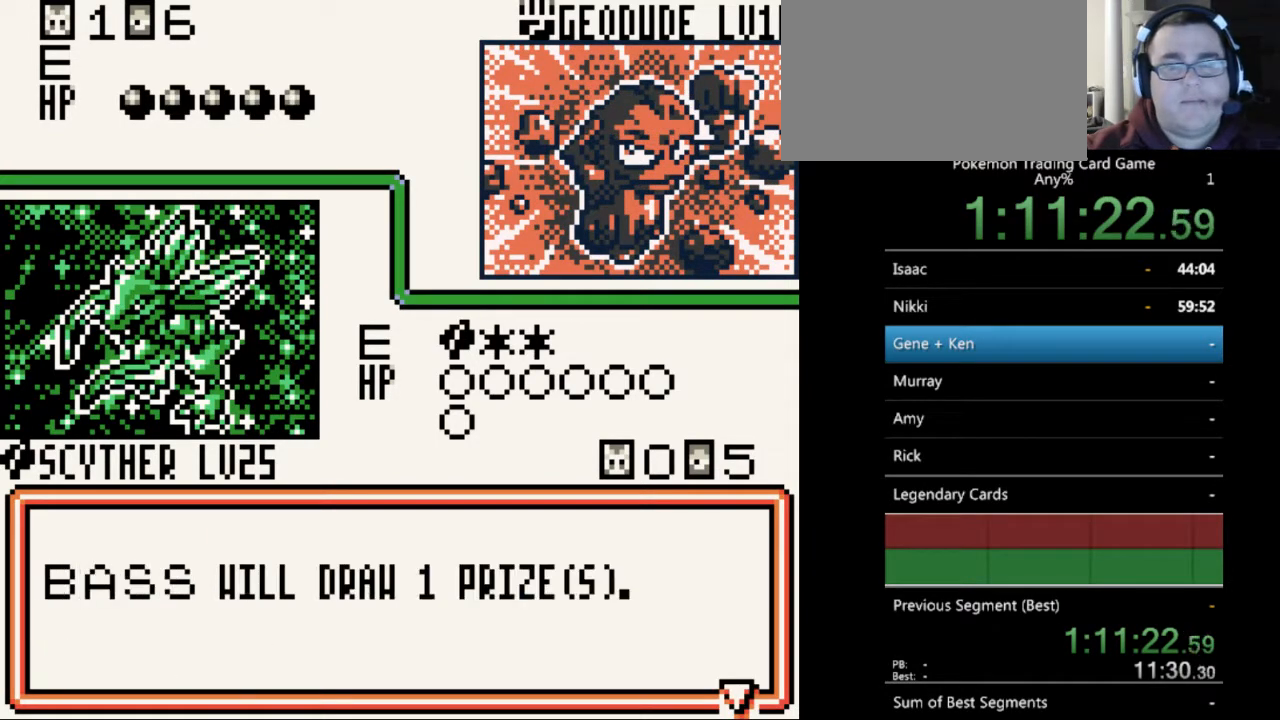
{"buttons": ["B"], "events": [[33, "B", "up"], [133, "B", "down"], [200, "B", "up"], [300, "B", "down"], [400, "B", "up"], [467, "B", "down"]]}
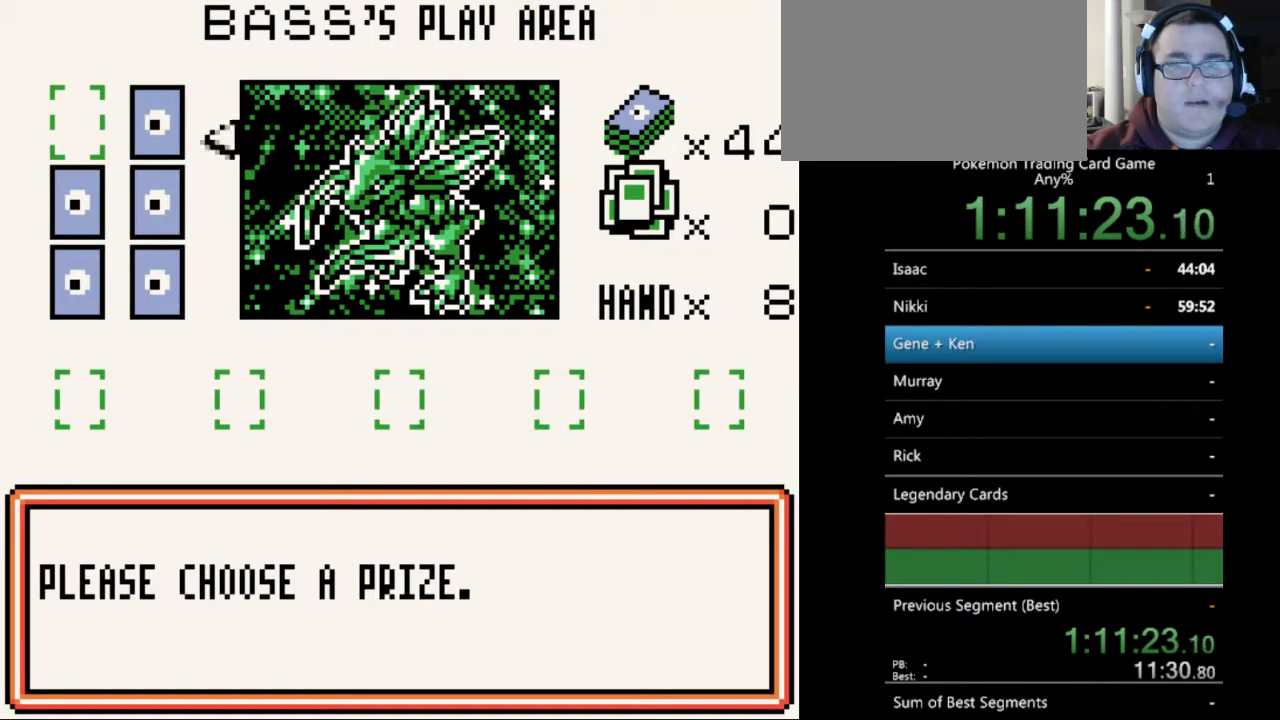
{"buttons": [], "events": [[67, "B", "up"], [333, "A", "down"], [433, "A", "up"]]}
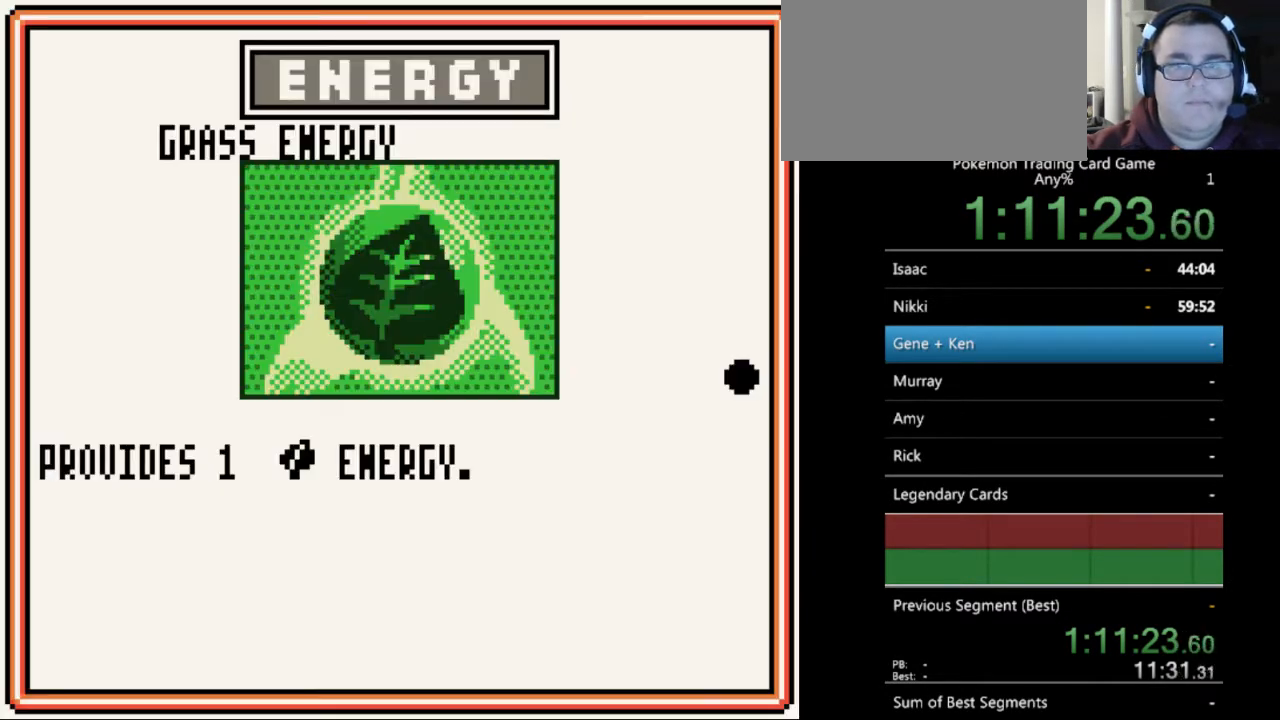
{"buttons": [], "events": [[100, "A", "down"], [200, "A", "up"], [300, "A", "down"], [367, "A", "up"]]}
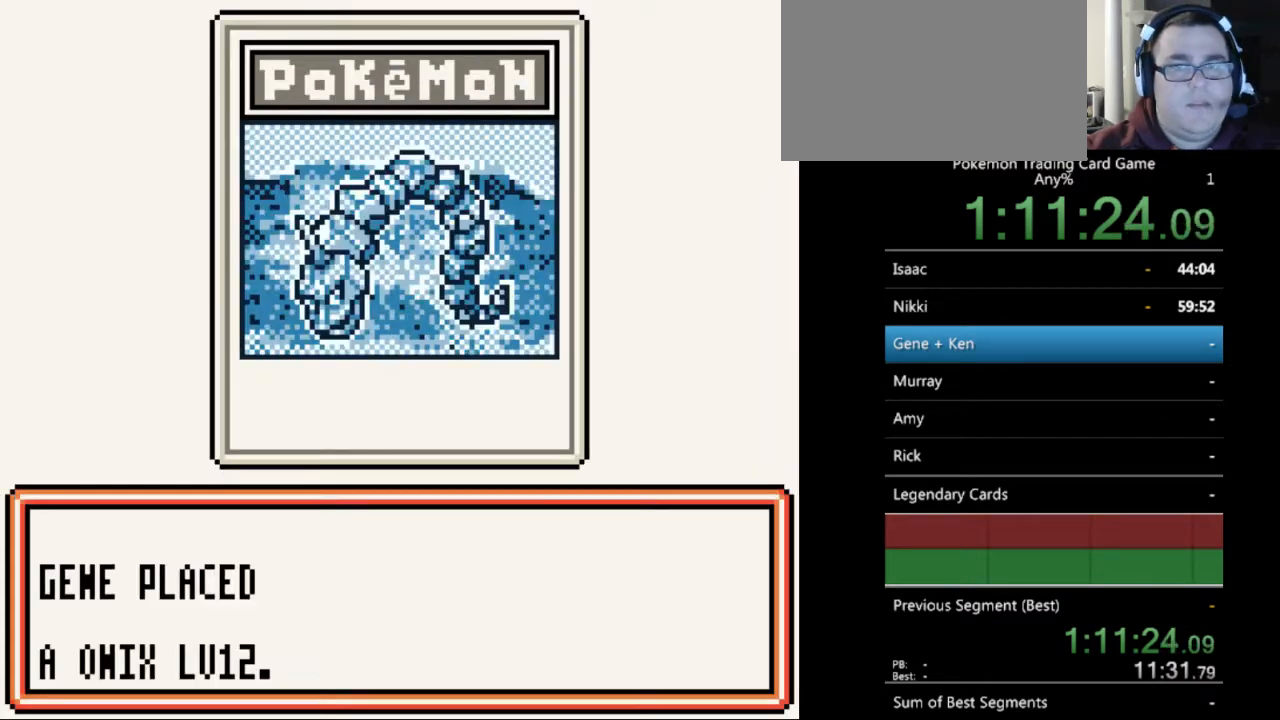
{"buttons": [], "events": [[33, "A", "down"], [133, "A", "up"], [233, "A", "down"], [300, "A", "up"]]}
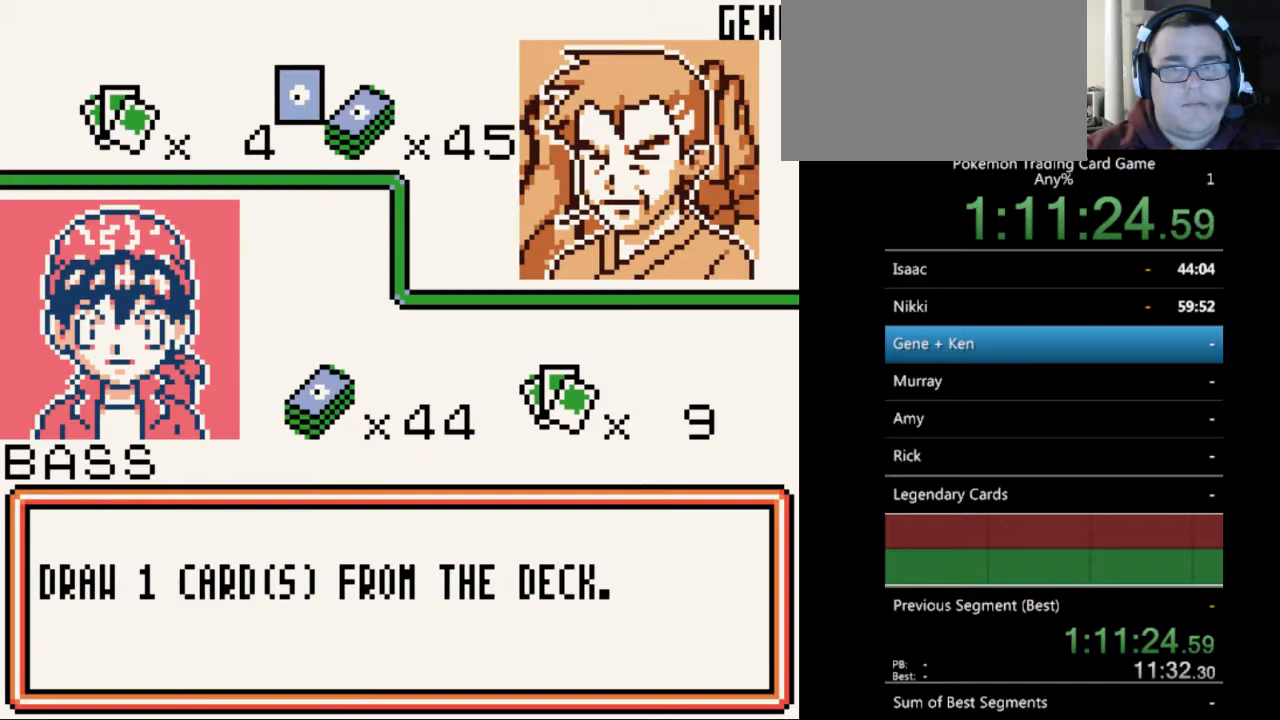
{"buttons": ["B"], "events": [[100, "B", "down"], [167, "B", "up"], [267, "B", "down"], [367, "B", "up"], [433, "B", "down"]]}
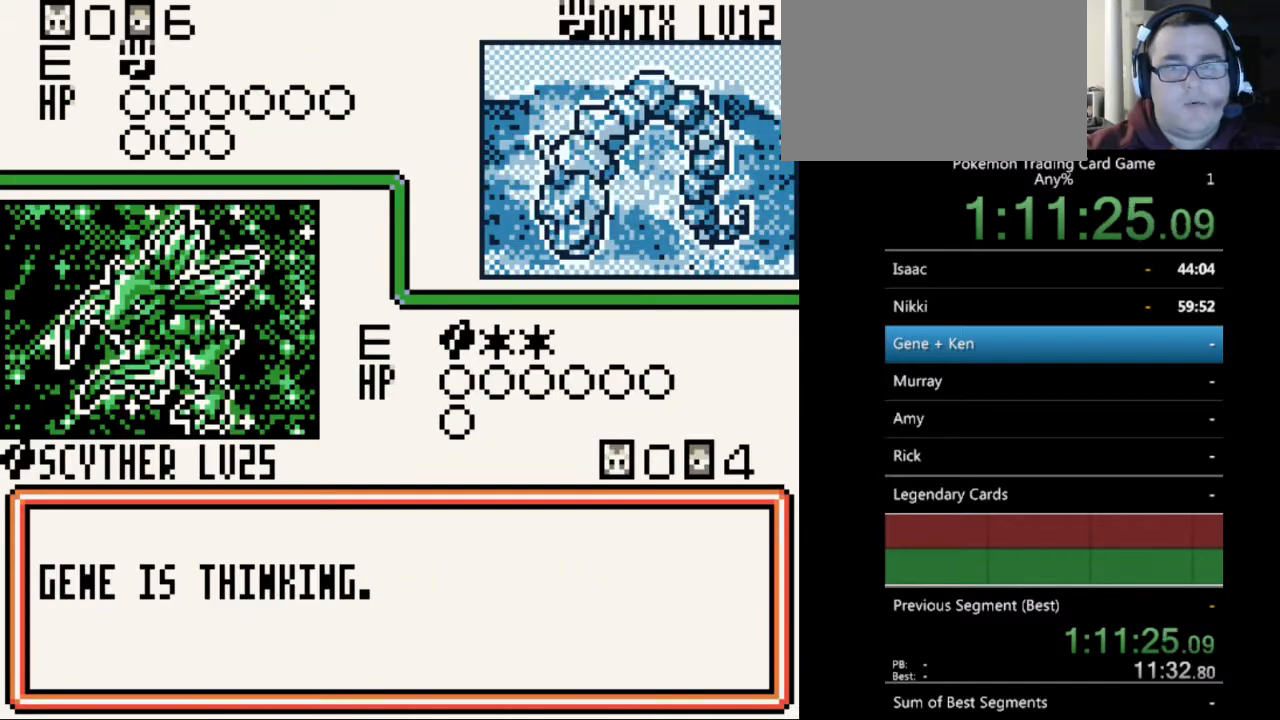
{"buttons": ["B"], "events": [[33, "B", "up"], [133, "B", "down"], [200, "B", "up"], [300, "B", "down"], [400, "B", "up"], [500, "B", "down"]]}